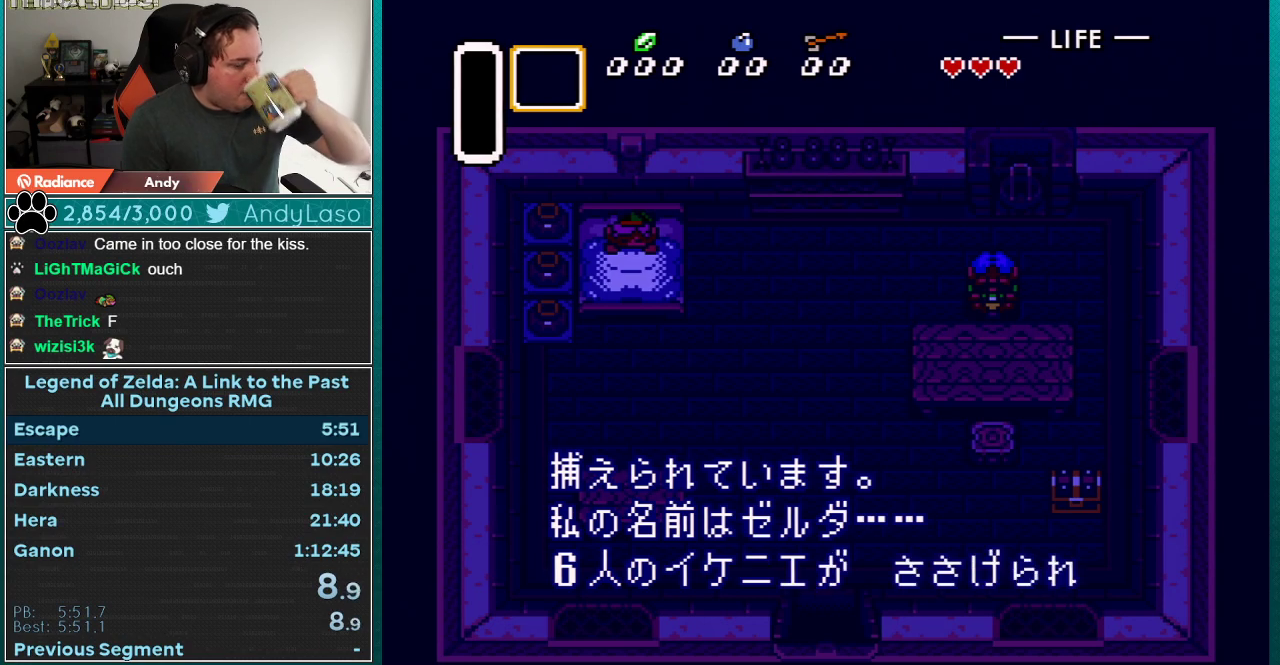
Gameplay with a controller (Nintendo layout); each line is a JSON object with the inputs held at the frame after it. "events" lists button and stick changes between this image and that frame as [ms after this image, input, new state], when the widget could be followed in between. Not read: L3 R3.
{"buttons": ["A", "B", "Y"], "events": [[83, "B", "up"], [83, "Y", "up"], [133, "B", "down"], [133, "Y", "down"], [233, "A", "up"], [233, "B", "up"], [233, "Y", "up"], [300, "A", "down"], [317, "B", "down"], [317, "Y", "down"], [383, "B", "up"], [417, "Y", "up"], [483, "B", "down"], [483, "Y", "down"]]}
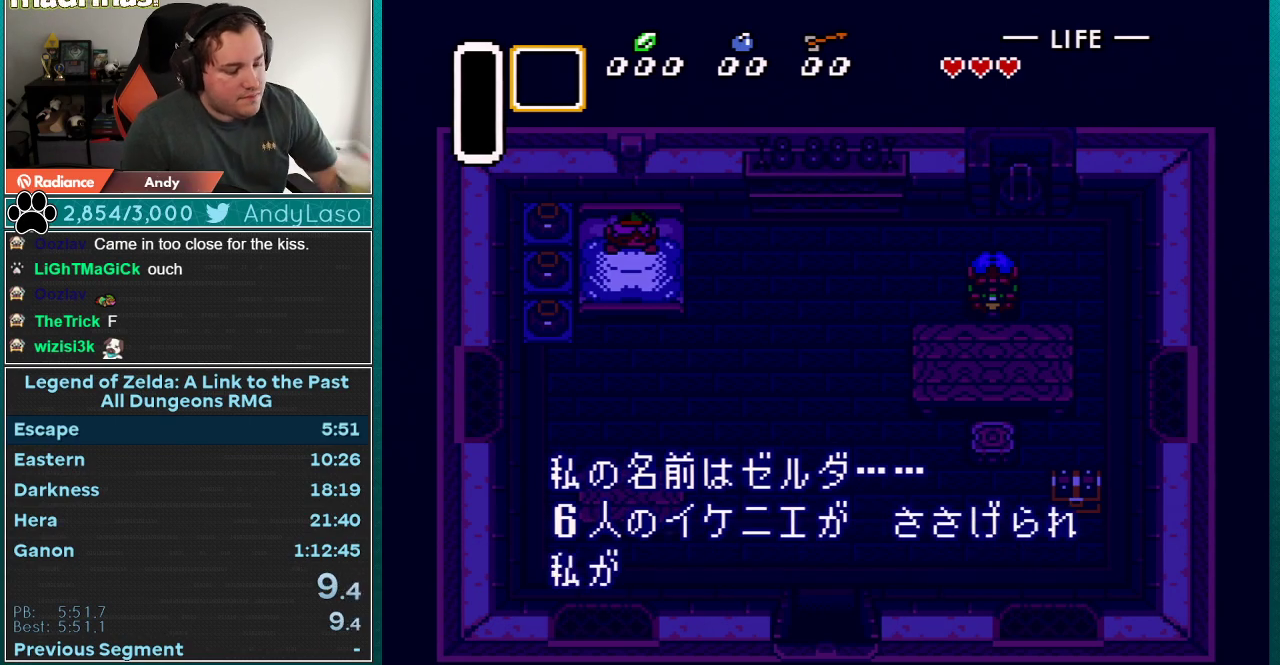
{"buttons": ["A", "B", "Y"], "events": [[67, "A", "up"], [67, "B", "up"], [133, "A", "down"], [167, "B", "down"], [233, "B", "up"], [267, "A", "up"], [267, "Y", "up"], [317, "A", "down"], [317, "B", "down"], [317, "Y", "down"], [383, "B", "up"], [417, "A", "up"], [417, "Y", "up"], [483, "A", "down"], [483, "B", "down"], [483, "Y", "down"]]}
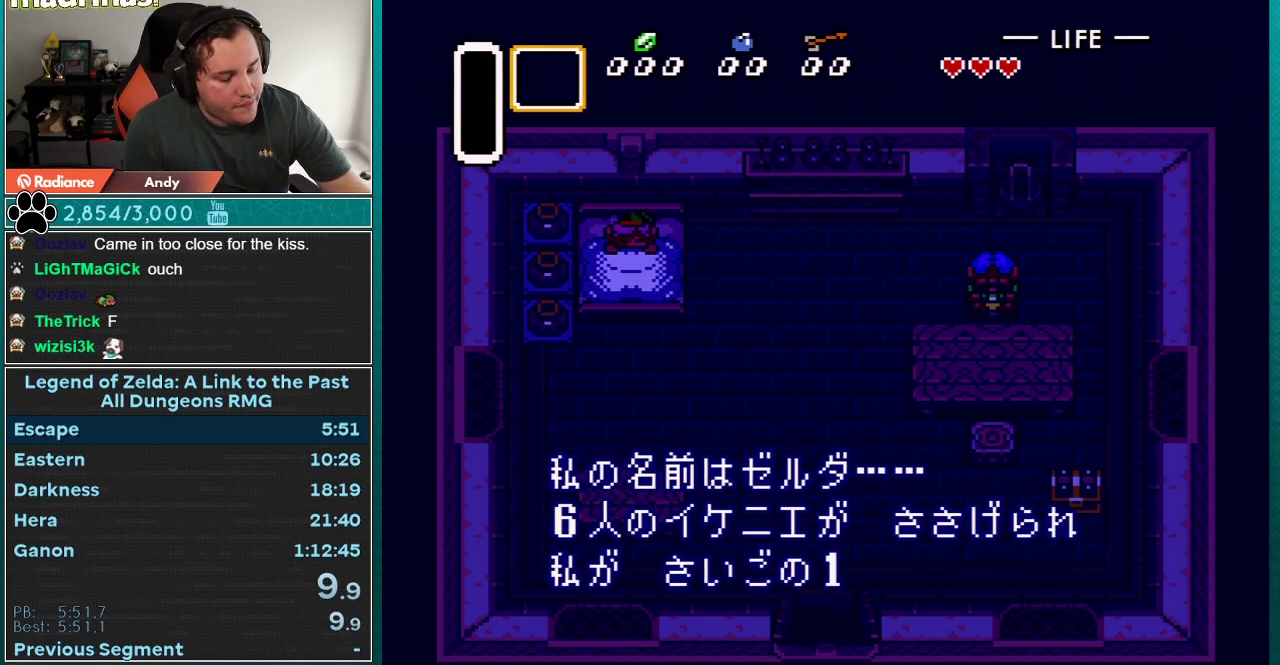
{"buttons": ["A", "Y"], "events": [[67, "A", "up"], [67, "B", "up"], [67, "Y", "up"], [133, "A", "down"], [167, "Y", "down"], [233, "A", "up"], [267, "Y", "up"], [317, "A", "down"], [350, "Y", "down"]]}
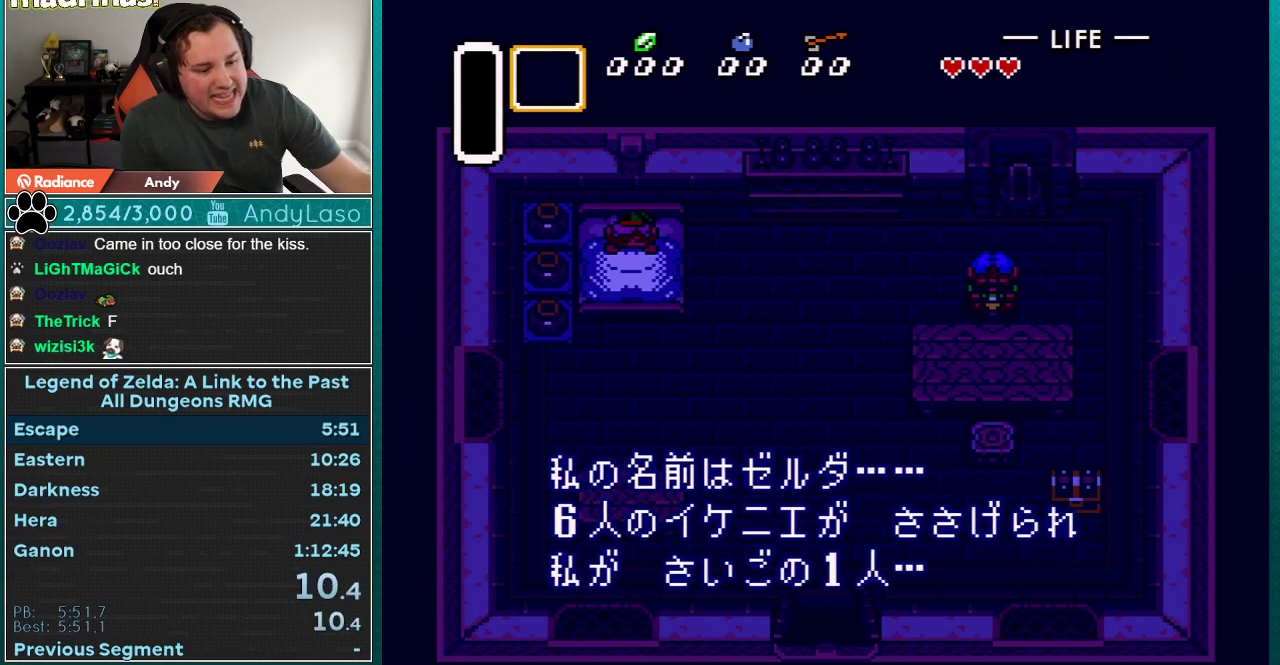
{"buttons": ["A", "B", "Y"], "events": [[17, "B", "down"], [67, "B", "up"], [100, "A", "up"], [100, "Y", "up"], [167, "A", "down"], [167, "B", "down"], [167, "Y", "down"], [233, "B", "up"], [267, "A", "up"], [267, "Y", "up"], [317, "A", "down"], [317, "B", "down"], [350, "Y", "down"], [417, "A", "up"], [417, "B", "up"], [417, "Y", "up"], [483, "A", "down"], [483, "B", "down"], [483, "Y", "down"]]}
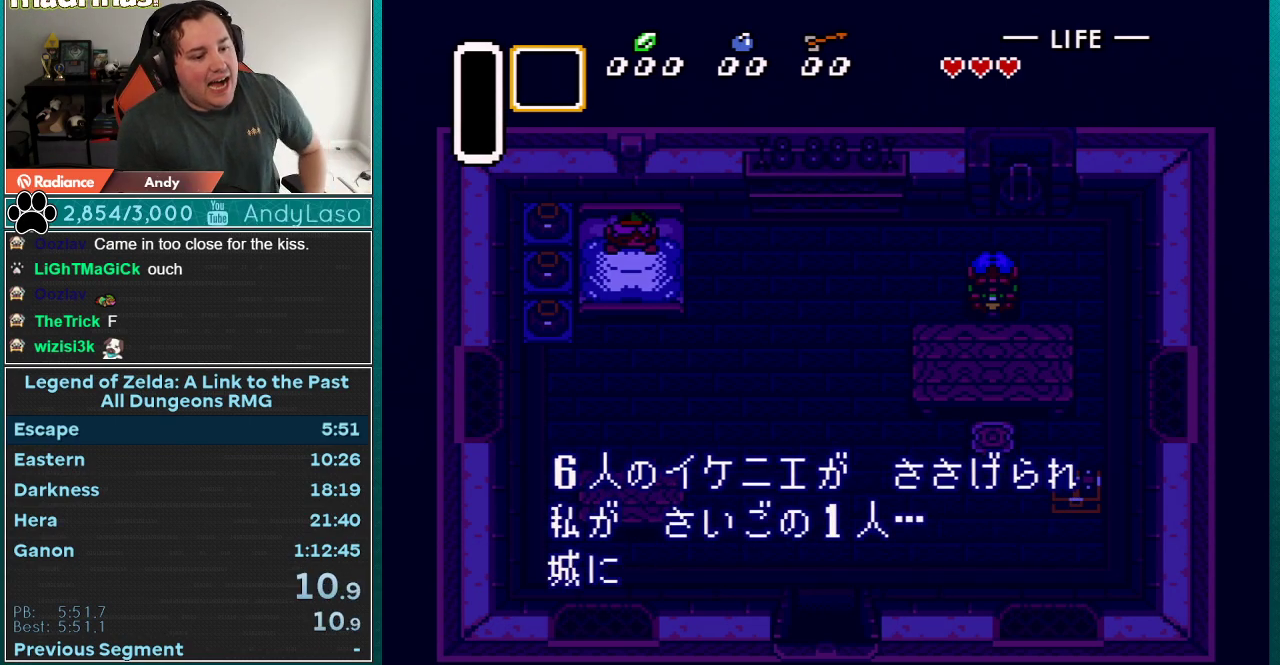
{"buttons": ["B"], "events": [[50, "A", "up"], [50, "B", "up"], [133, "A", "down"], [133, "B", "down"], [233, "Y", "up"], [267, "A", "up"], [267, "B", "up"], [317, "A", "down"], [383, "X", "down"], [450, "A", "up"], [483, "B", "down"], [483, "X", "up"]]}
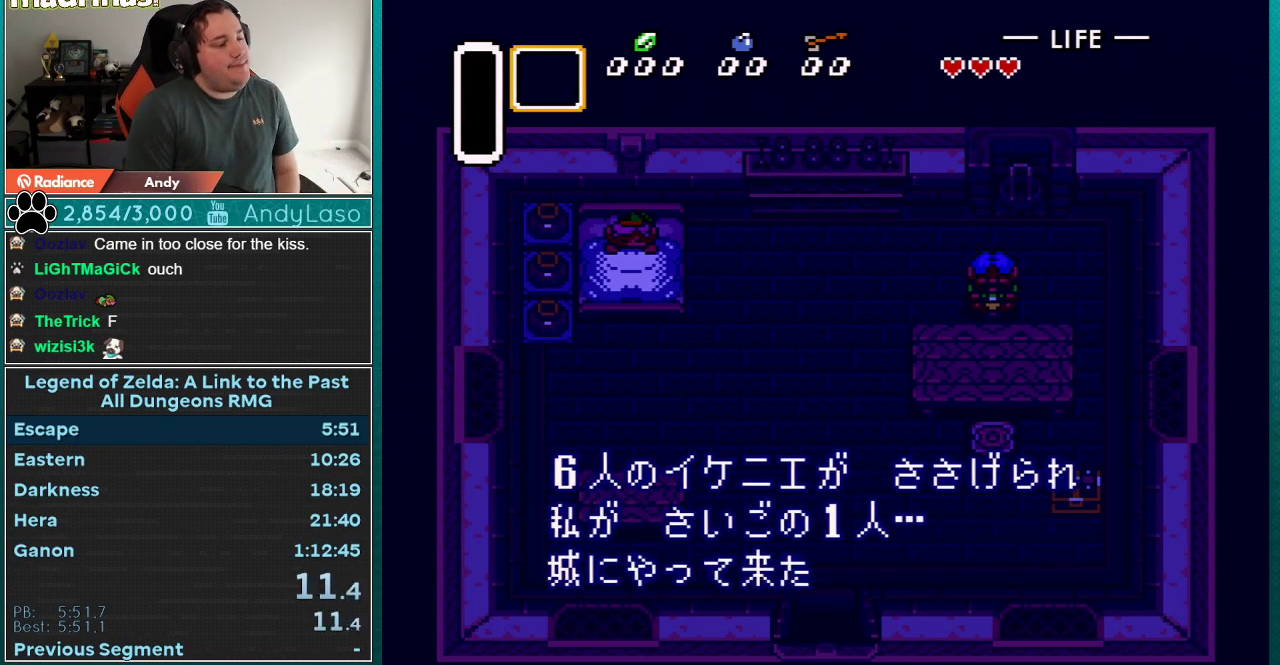
{"buttons": ["B"], "events": [[17, "A", "down"], [50, "B", "up"], [50, "X", "down"], [133, "B", "down"], [133, "X", "up"], [167, "A", "up"], [200, "A", "down"], [200, "B", "up"], [233, "X", "down"], [233, "Y", "down"], [267, "B", "down"], [300, "X", "up"], [317, "A", "up"], [317, "Y", "up"], [350, "A", "down"], [350, "B", "up"], [383, "X", "down"], [450, "A", "up"], [450, "B", "down"], [483, "X", "up"]]}
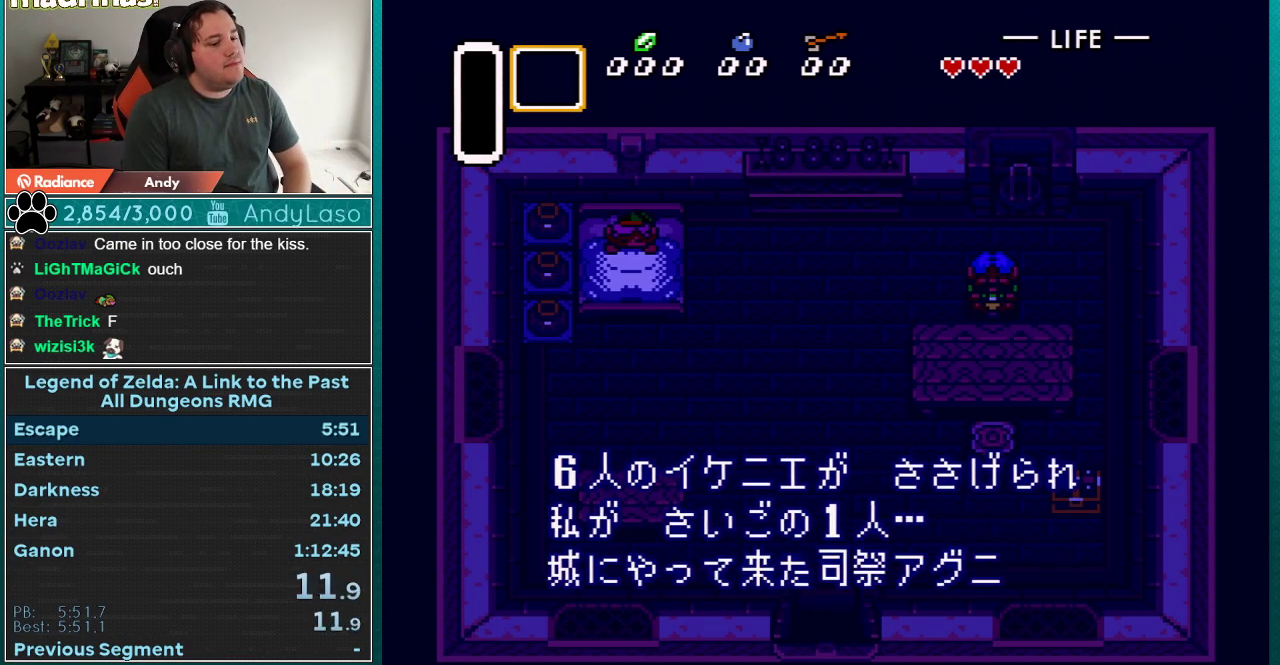
{"buttons": [], "events": [[17, "B", "up"], [17, "X", "down"], [50, "A", "down"], [67, "X", "up"], [100, "B", "down"], [167, "B", "up"], [200, "X", "down"], [233, "B", "down"], [267, "A", "up"], [267, "X", "up"], [300, "B", "up"], [317, "A", "down"], [350, "X", "down"], [350, "Y", "down"], [383, "B", "down"], [417, "A", "up"], [417, "X", "up"], [450, "Y", "up"], [483, "B", "up"]]}
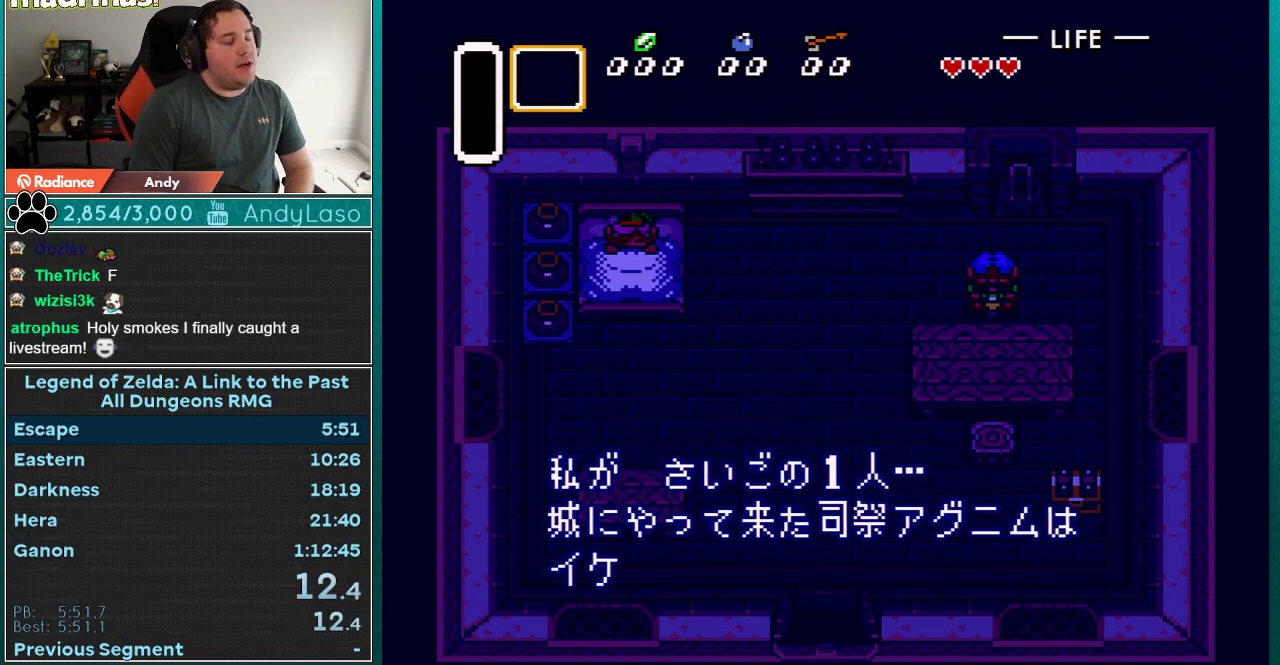
{"buttons": ["Y"], "events": [[17, "A", "down"], [17, "X", "down"], [50, "B", "down"], [100, "A", "up"], [100, "X", "up"], [133, "B", "up"], [167, "X", "down"], [200, "A", "down"], [233, "B", "down"], [267, "A", "up"], [267, "X", "up"], [300, "B", "up"], [350, "X", "down"], [350, "Y", "down"], [417, "A", "down"], [417, "Y", "up"], [433, "X", "up"], [467, "A", "up"], [467, "Y", "down"]]}
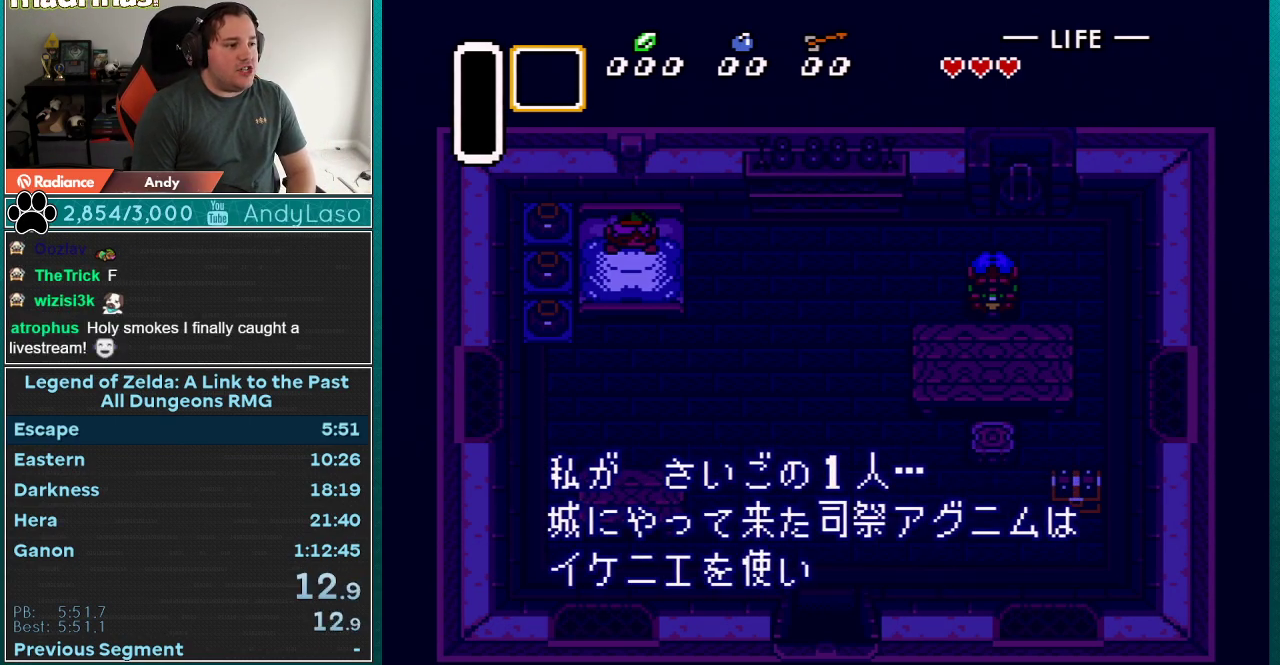
{"buttons": ["B"], "events": [[17, "A", "down"], [17, "B", "down"], [17, "Y", "up"], [50, "X", "down"], [117, "B", "up"], [117, "X", "up"], [117, "Y", "down"], [150, "A", "up"], [183, "B", "down"], [183, "Y", "up"], [217, "A", "down"], [217, "X", "down"], [250, "B", "up"], [267, "A", "up"], [267, "Y", "down"], [300, "X", "up"], [333, "B", "down"], [367, "Y", "up"], [400, "A", "down"], [400, "B", "up"], [400, "X", "down"], [467, "A", "up"], [467, "X", "up"], [500, "B", "down"]]}
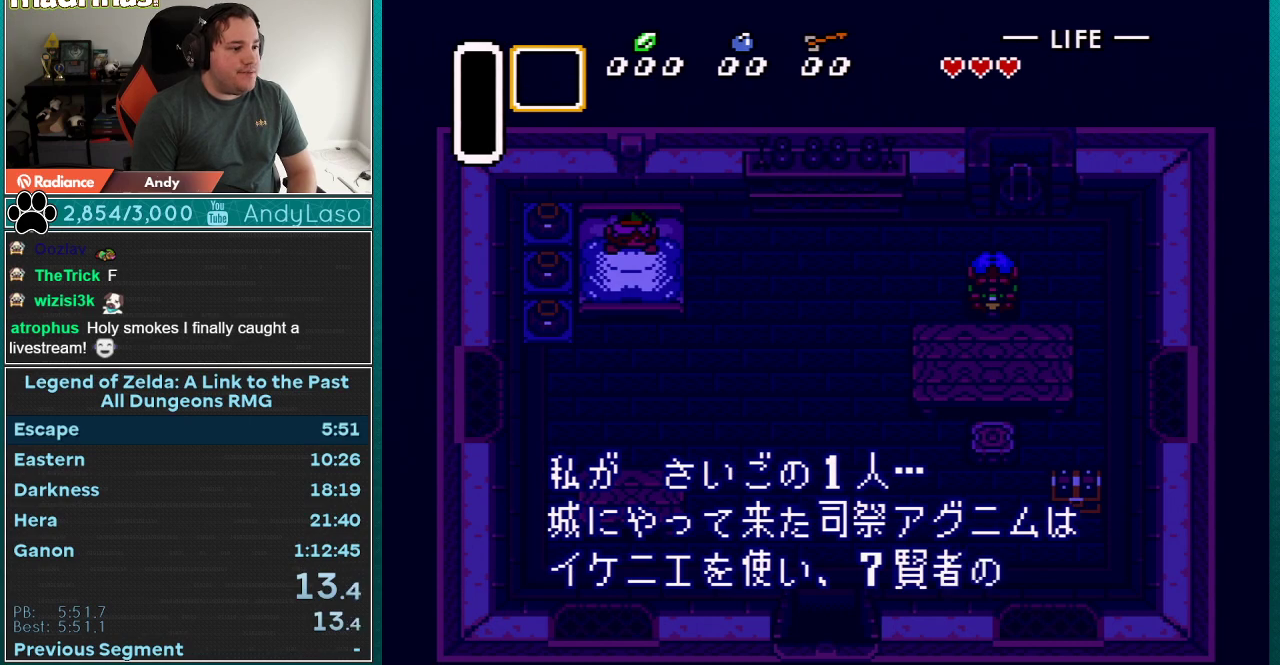
{"buttons": ["B"], "events": [[50, "A", "down"], [50, "B", "up"], [50, "X", "down"], [117, "A", "up"], [117, "X", "up"], [150, "B", "down"], [217, "A", "down"], [217, "B", "up"], [217, "X", "down"], [317, "A", "up"], [317, "X", "up"], [333, "B", "down"], [400, "A", "down"], [400, "B", "up"], [400, "X", "down"], [433, "Y", "down"], [467, "A", "up"], [467, "X", "up"], [500, "B", "down"], [500, "Y", "up"]]}
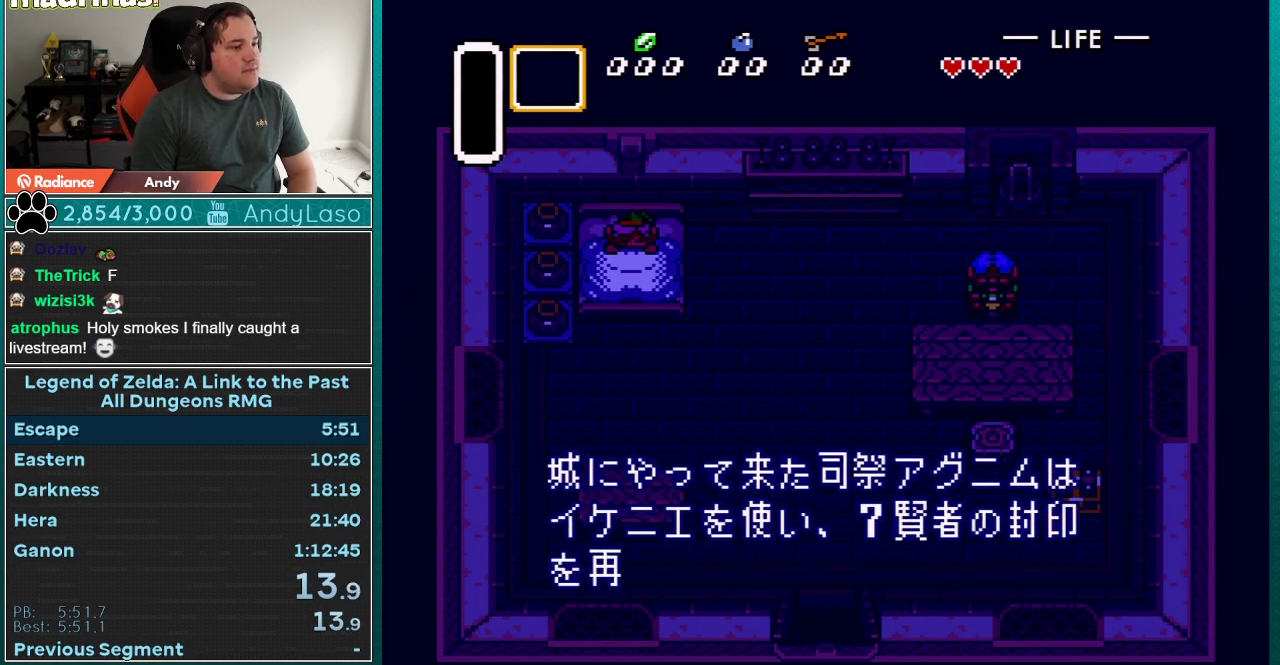
{"buttons": ["B"], "events": [[50, "A", "down"], [50, "B", "up"], [50, "X", "down"], [83, "Y", "down"], [150, "A", "up"], [150, "B", "down"], [150, "X", "up"], [183, "Y", "up"], [217, "A", "down"], [217, "B", "up"], [250, "X", "down"], [300, "A", "up"], [300, "B", "down"], [300, "X", "up"], [400, "A", "down"], [400, "B", "up"], [433, "X", "down"], [433, "Y", "down"], [500, "A", "up"], [500, "B", "down"], [500, "X", "up"], [500, "Y", "up"]]}
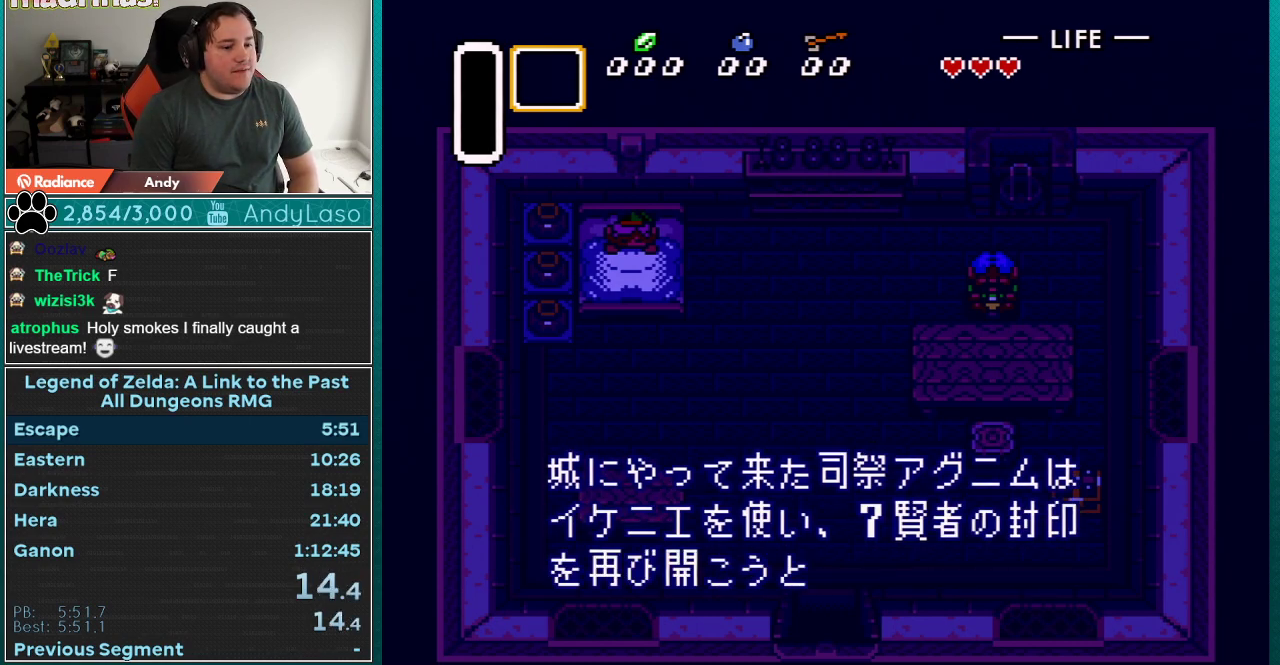
{"buttons": ["A", "B"], "events": [[50, "A", "down"], [50, "B", "up"], [83, "X", "down"], [83, "Y", "down"], [150, "B", "down"], [150, "Y", "up"], [183, "A", "up"], [183, "X", "up"], [217, "B", "up"], [250, "A", "down"], [250, "X", "down"], [267, "Y", "down"], [317, "Y", "up"], [333, "A", "up"], [333, "B", "down"], [333, "X", "up"], [367, "B", "up"], [400, "Y", "down"], [433, "A", "down"], [467, "X", "down"], [467, "Y", "up"], [500, "B", "down"], [500, "X", "up"]]}
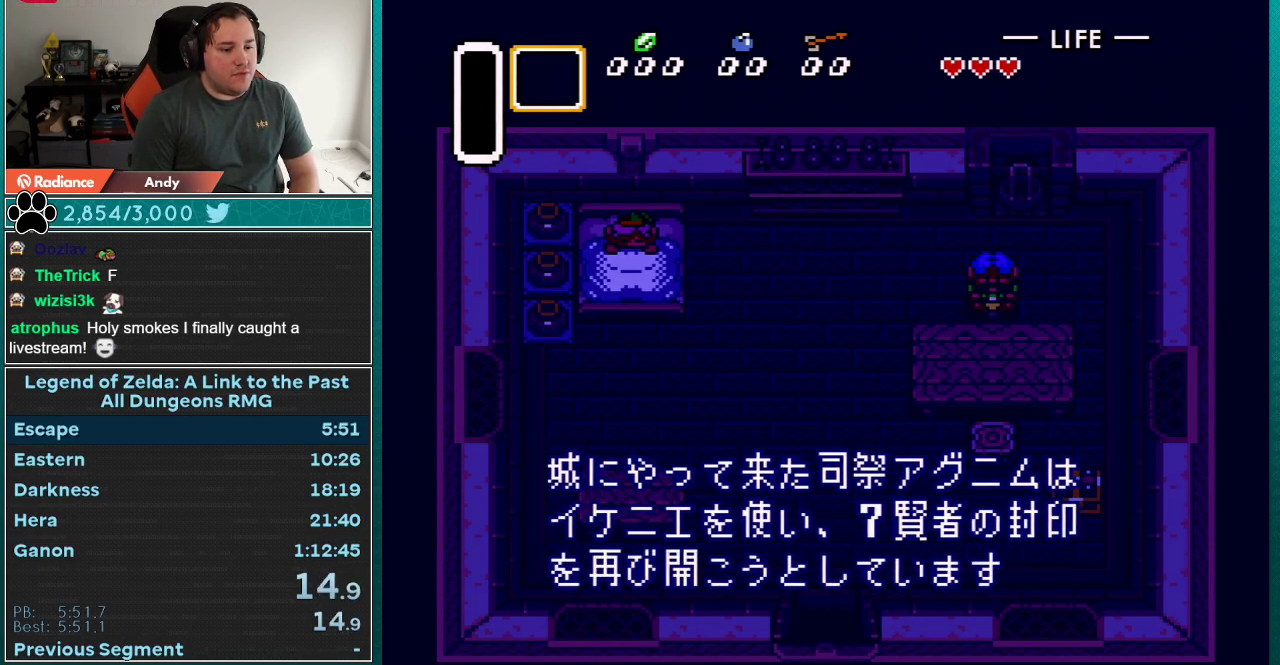
{"buttons": ["A", "B", "X"], "events": [[33, "A", "up"], [33, "B", "up"], [50, "Y", "down"], [83, "A", "down"], [117, "X", "down"], [150, "B", "down"], [150, "Y", "up"], [183, "B", "up"], [183, "X", "up"], [217, "A", "up"], [250, "Y", "down"], [267, "A", "down"], [267, "X", "down"], [267, "Y", "up"], [300, "B", "down"], [333, "B", "up"], [367, "A", "up"], [367, "X", "up"], [367, "Y", "down"], [467, "A", "down"], [467, "B", "down"], [467, "X", "down"], [467, "Y", "up"]]}
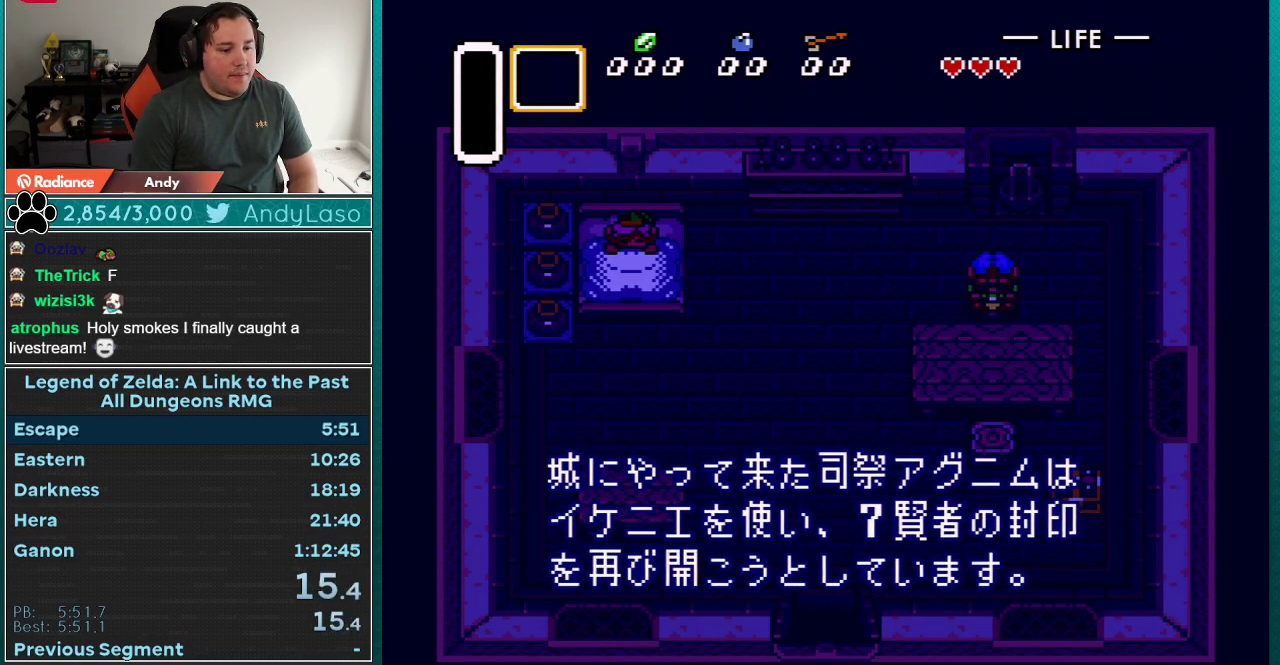
{"buttons": ["A", "X"], "events": [[17, "B", "up"], [67, "A", "up"], [67, "X", "up"], [83, "B", "down"], [117, "A", "down"], [117, "X", "down"], [183, "B", "up"], [217, "A", "up"], [217, "X", "up"], [217, "Y", "down"], [283, "B", "down"], [283, "Y", "up"], [317, "A", "down"], [317, "X", "down"], [333, "B", "up"], [367, "A", "up"], [367, "X", "up"], [367, "Y", "down"], [433, "B", "down"], [433, "Y", "up"], [500, "A", "down"], [500, "B", "up"], [500, "X", "down"]]}
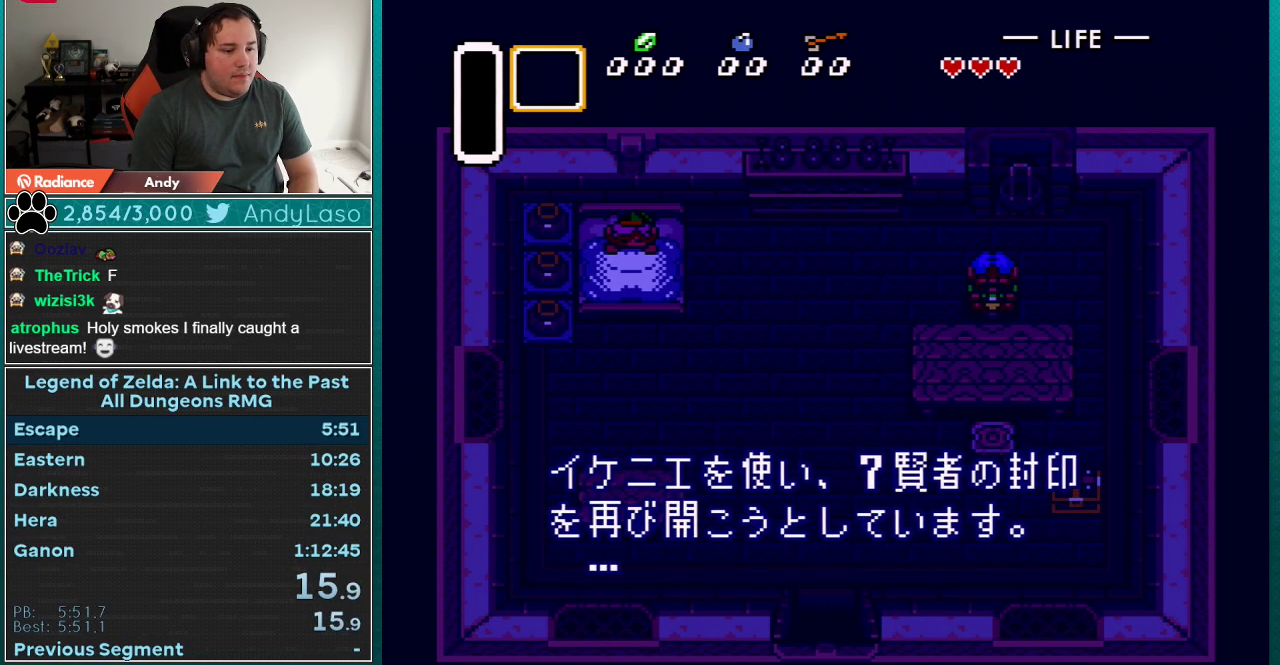
{"buttons": ["A", "B"], "events": [[17, "Y", "down"], [67, "A", "up"], [67, "X", "up"], [83, "B", "down"], [83, "Y", "up"], [150, "A", "down"], [150, "X", "down"], [183, "B", "up"], [217, "Y", "down"], [250, "A", "up"], [250, "X", "up"], [267, "B", "down"], [267, "Y", "up"], [333, "A", "down"], [333, "B", "up"], [333, "X", "down"], [367, "Y", "down"], [400, "A", "up"], [400, "X", "up"], [433, "B", "down"], [467, "Y", "up"], [500, "A", "down"]]}
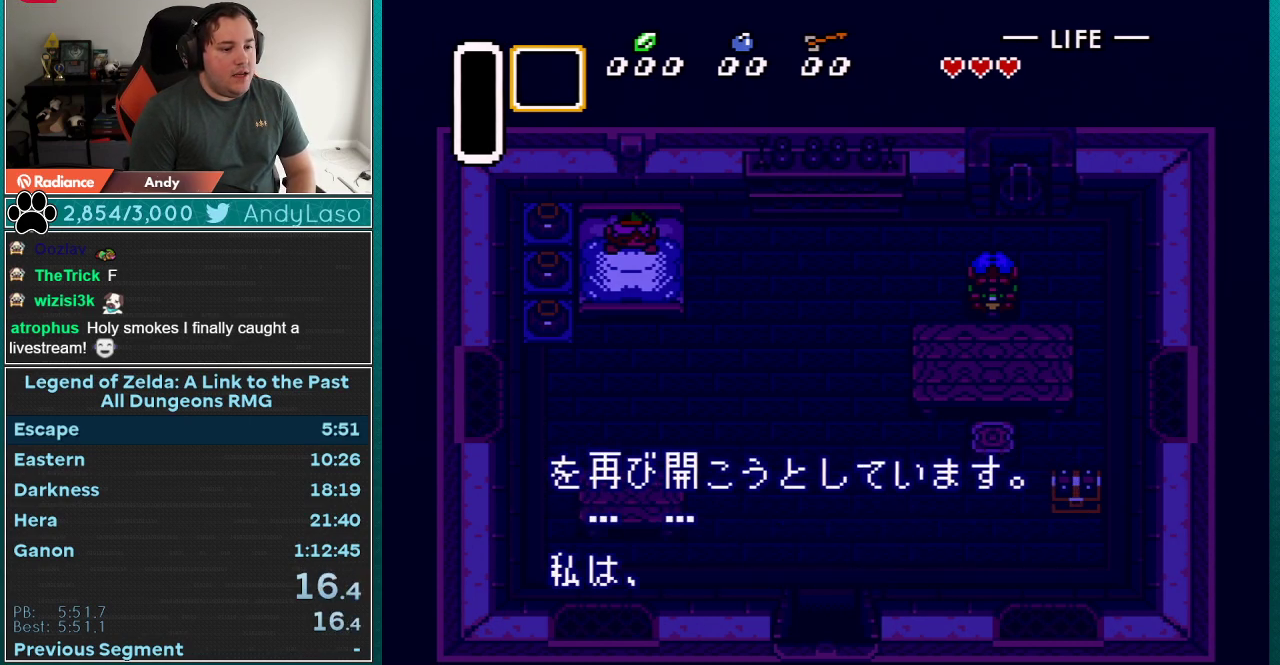
{"buttons": ["B"], "events": [[17, "B", "up"], [17, "X", "down"], [83, "A", "up"], [83, "B", "down"], [83, "X", "up"], [183, "A", "down"], [183, "B", "up"], [183, "X", "down"], [217, "Y", "down"], [283, "A", "up"], [283, "B", "down"], [283, "X", "up"], [283, "Y", "up"], [333, "B", "up"], [367, "X", "down"], [367, "Y", "down"], [400, "A", "down"], [467, "A", "up"], [467, "B", "down"], [467, "X", "up"], [467, "Y", "up"]]}
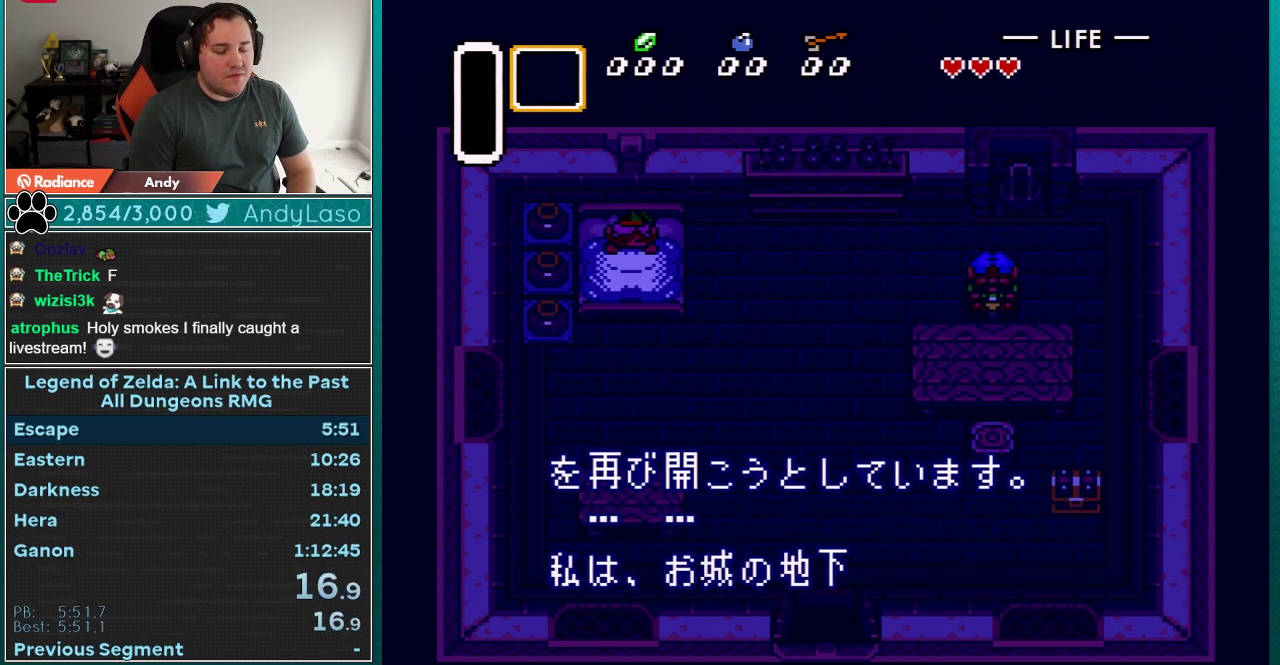
{"buttons": [], "events": [[17, "A", "down"], [17, "B", "up"], [50, "X", "down"], [83, "A", "up"], [83, "B", "down"], [83, "X", "up"], [150, "B", "up"], [183, "A", "down"], [183, "X", "down"], [217, "Y", "down"], [250, "B", "down"], [283, "A", "up"], [283, "X", "up"], [283, "Y", "up"], [333, "A", "down"], [333, "B", "up"], [333, "Y", "down"], [433, "Y", "up"], [500, "A", "up"]]}
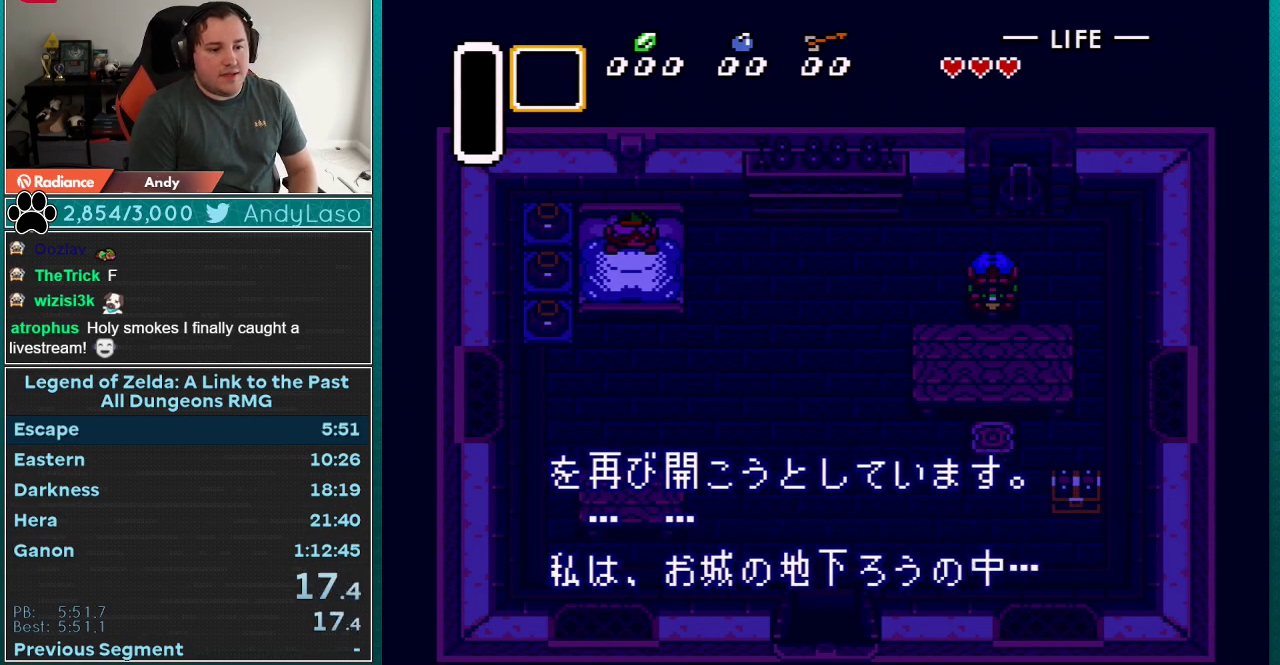
{"buttons": ["A"], "events": [[33, "A", "down"], [83, "A", "up"], [183, "A", "down"], [317, "A", "up"], [317, "B", "down"], [317, "Y", "down"], [333, "A", "down"], [333, "Y", "up"], [433, "A", "up"], [467, "B", "up"], [500, "A", "down"]]}
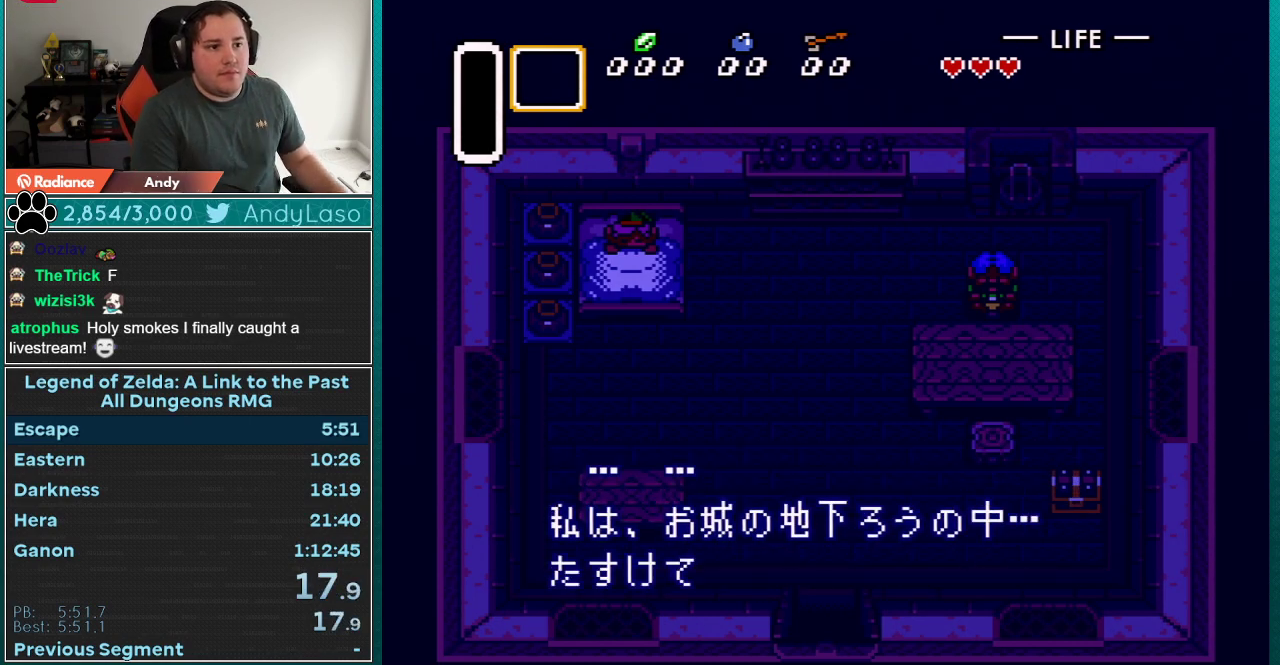
{"buttons": ["A"], "events": [[83, "A", "up"], [150, "A", "down"], [217, "A", "up"], [283, "Y", "down"], [317, "A", "down"], [333, "Y", "up"], [367, "A", "up"], [433, "A", "down"]]}
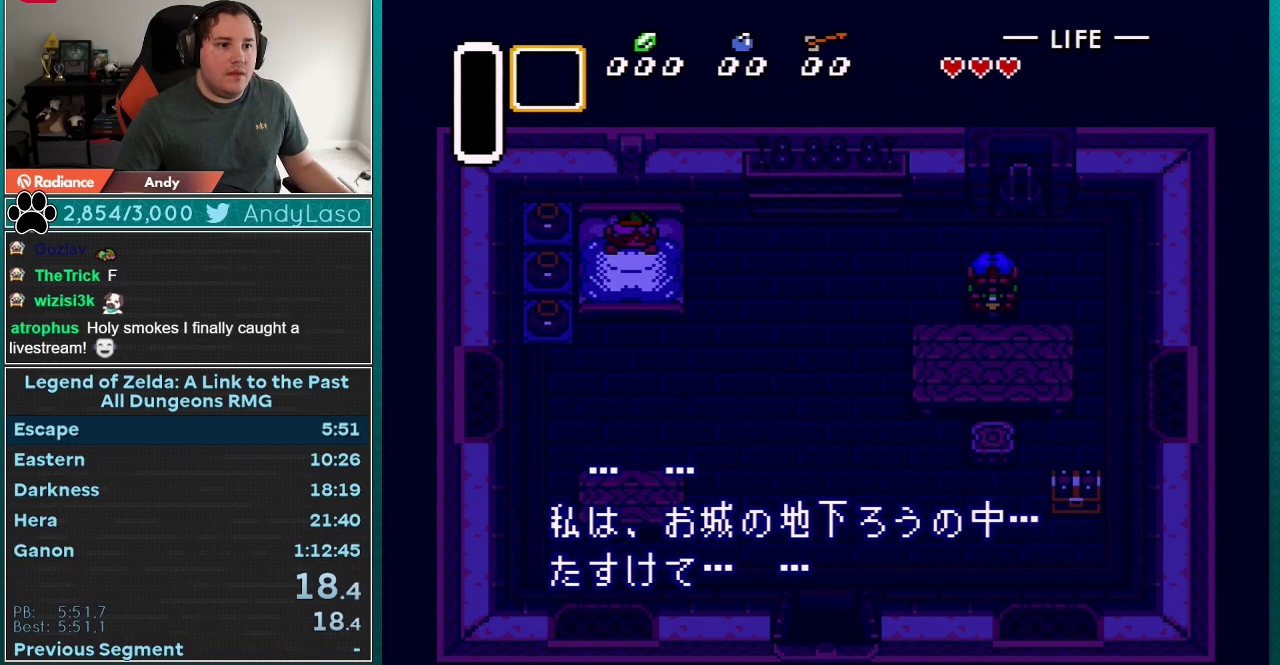
{"buttons": ["Y"], "events": [[33, "A", "up"], [83, "B", "down"], [83, "Y", "down"], [117, "A", "down"], [150, "B", "up"], [250, "B", "down"], [283, "Y", "up"], [300, "A", "up"], [300, "B", "up"], [333, "Y", "down"], [367, "A", "down"], [400, "Y", "up"], [467, "A", "up"], [467, "Y", "down"]]}
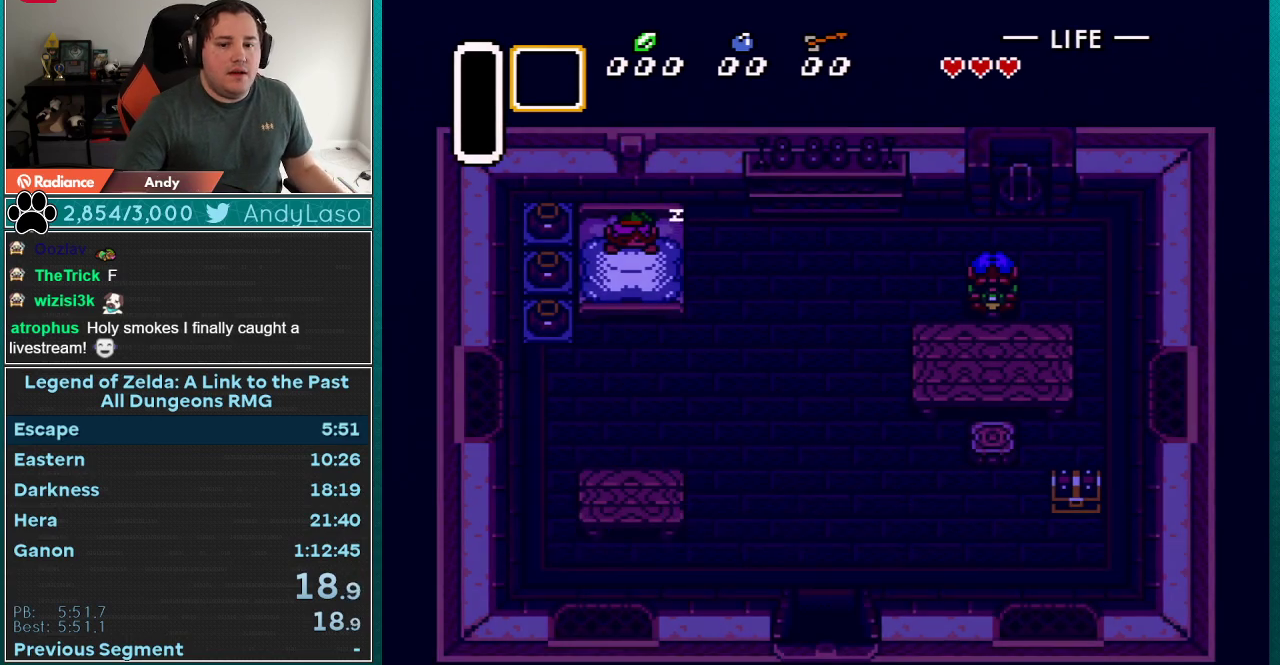
{"buttons": [], "events": [[67, "A", "down"], [67, "B", "down"], [67, "Y", "up"], [117, "B", "up"], [183, "Y", "down"], [217, "B", "down"], [250, "Y", "up"], [283, "B", "up"], [317, "A", "up"], [333, "Y", "down"], [367, "A", "down"], [367, "B", "down"], [433, "B", "up"], [433, "Y", "up"], [467, "A", "up"]]}
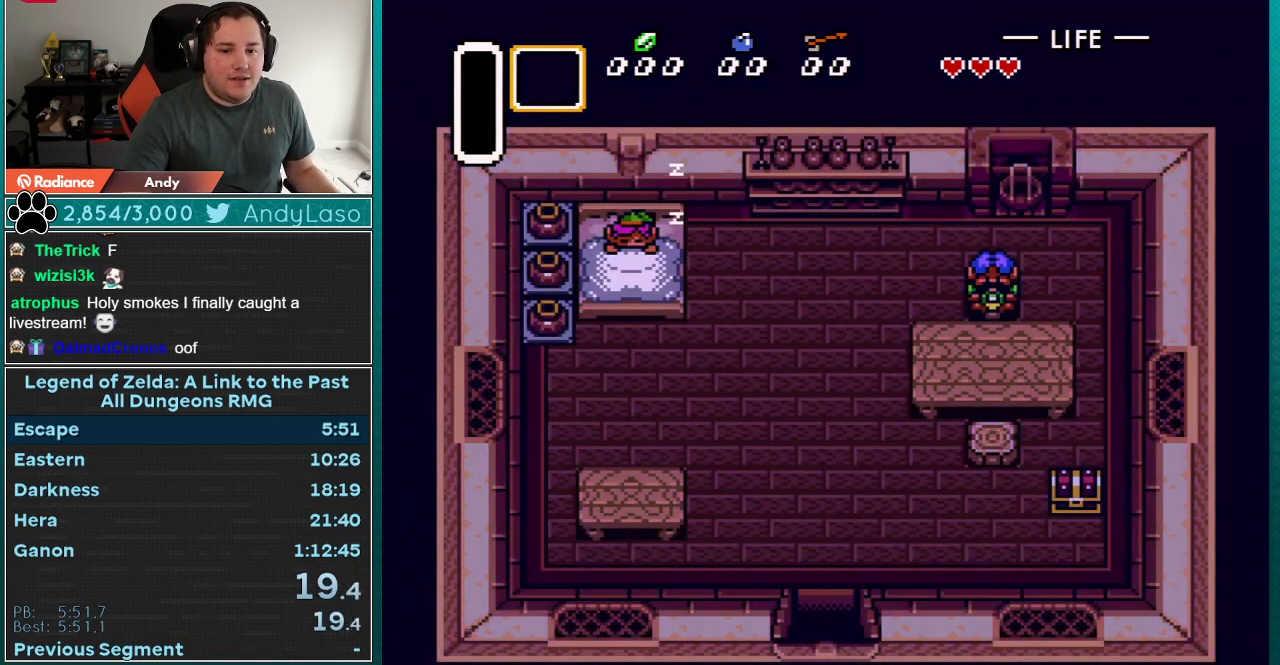
{"buttons": ["A", "Y"], "events": [[33, "A", "down"], [117, "A", "up"], [183, "A", "down"], [183, "B", "down"], [250, "B", "up"], [283, "A", "up"], [333, "A", "down"], [333, "Y", "down"], [367, "B", "down"], [400, "Y", "up"], [433, "A", "up"], [433, "B", "up"], [500, "A", "down"], [500, "Y", "down"]]}
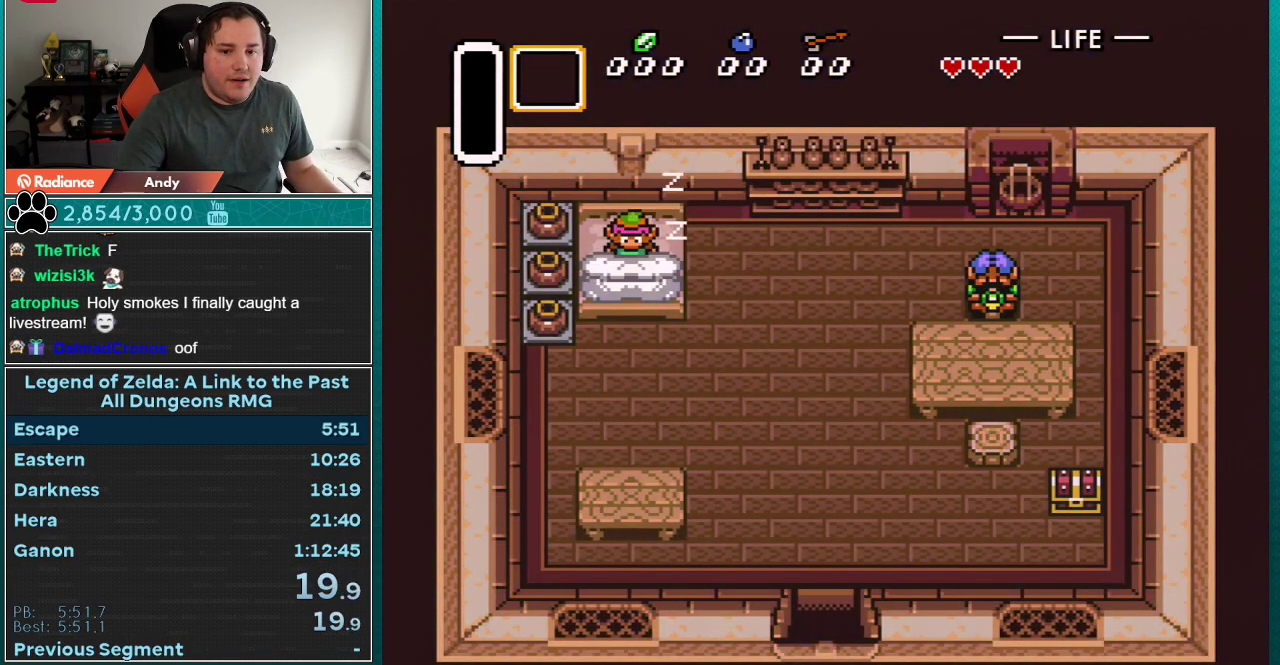
{"buttons": ["A", "B", "Y"], "events": [[33, "B", "down"], [50, "Y", "up"], [117, "A", "up"], [117, "B", "up"], [150, "Y", "down"], [183, "A", "down"], [183, "B", "down"], [217, "Y", "up"], [250, "B", "up"], [283, "A", "up"], [333, "A", "down"], [400, "A", "up"], [467, "B", "down"], [467, "Y", "down"], [500, "A", "down"]]}
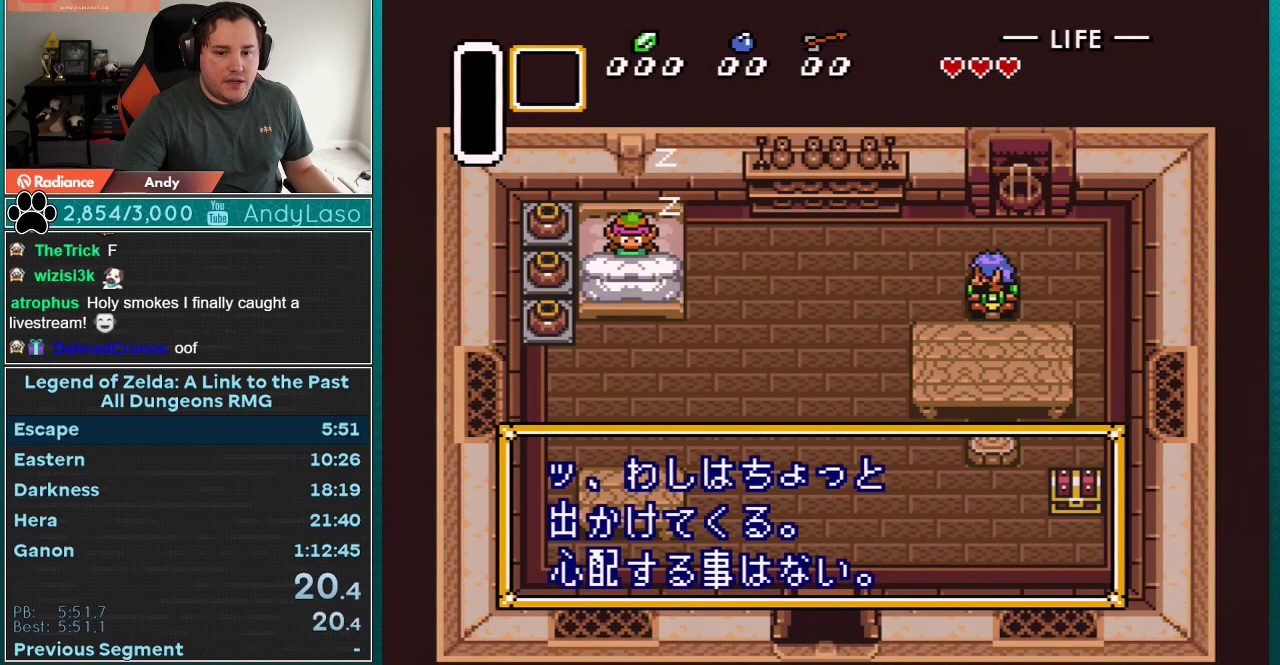
{"buttons": ["A", "B"], "events": [[33, "Y", "up"], [50, "B", "up"], [83, "A", "up"], [117, "Y", "down"], [150, "A", "down"], [183, "Y", "up"], [217, "A", "up"], [283, "Y", "down"], [300, "A", "down"], [300, "B", "down"], [333, "Y", "up"], [367, "B", "up"], [400, "A", "up"], [467, "A", "down"], [467, "B", "down"]]}
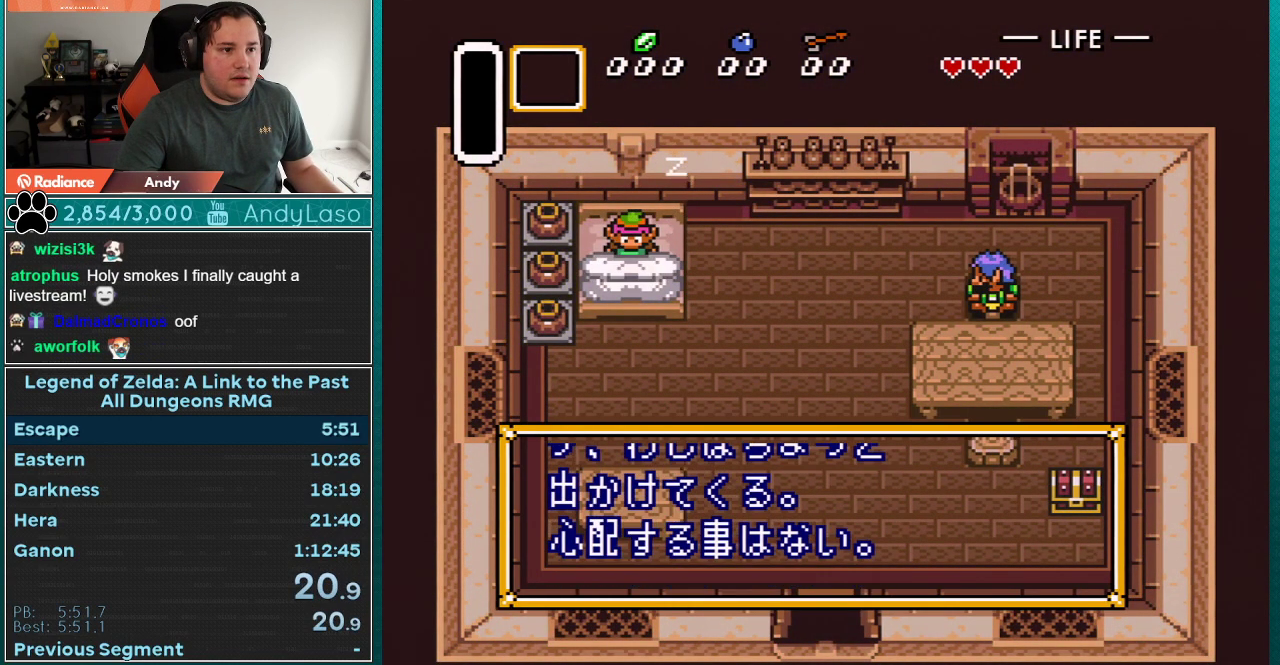
{"buttons": [], "events": [[33, "A", "up"], [33, "B", "up"], [117, "A", "down"], [183, "A", "up"], [217, "Y", "down"], [250, "A", "down"], [283, "Y", "up"], [333, "A", "up"], [367, "Y", "down"], [400, "A", "down"], [433, "Y", "up"], [500, "A", "up"]]}
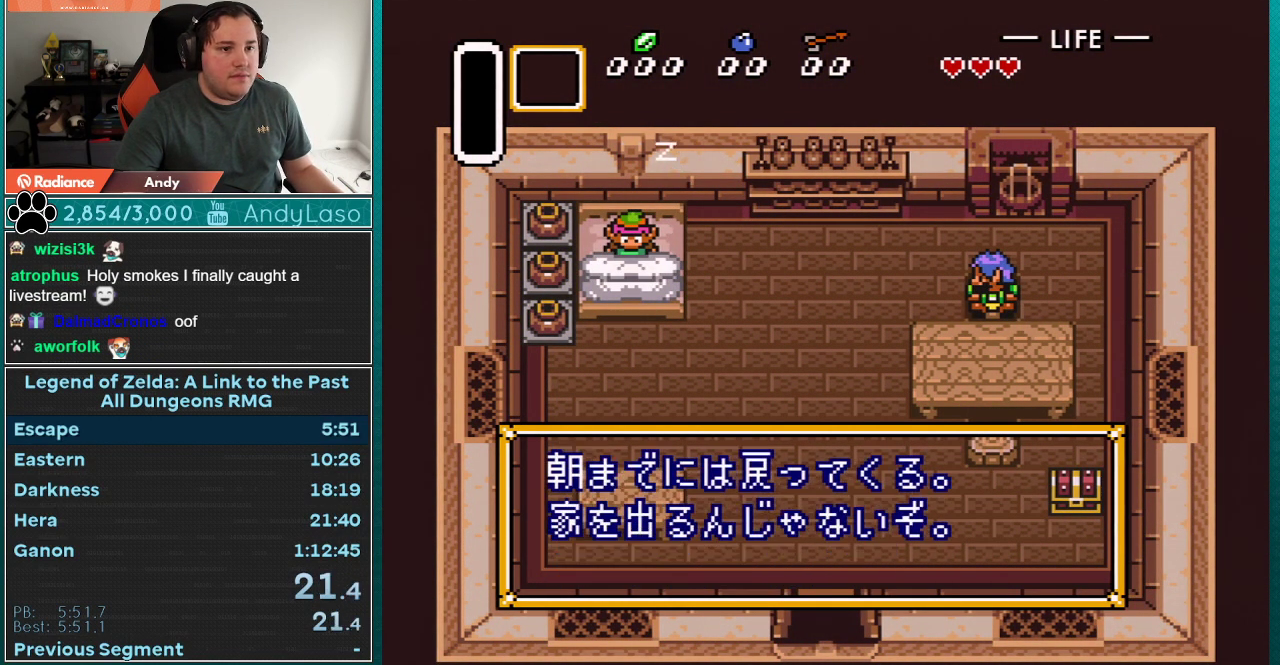
{"buttons": [], "events": [[67, "A", "down"], [67, "B", "down"], [67, "Y", "down"], [117, "Y", "up"], [150, "A", "up"], [150, "B", "up"], [217, "A", "down"], [217, "B", "down"], [317, "B", "up"], [333, "A", "up"], [367, "Y", "down"], [400, "A", "down"], [433, "Y", "up"], [500, "A", "up"]]}
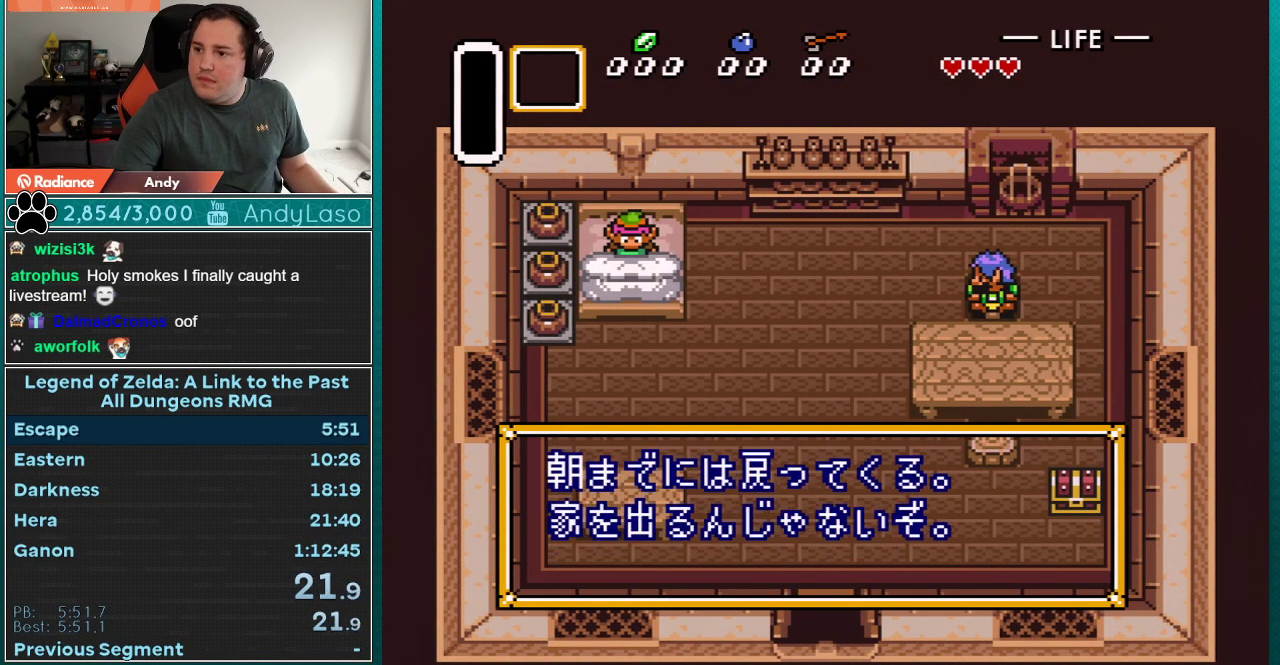
{"buttons": [], "events": [[50, "A", "down"], [150, "A", "up"], [183, "Y", "down"], [217, "A", "down"], [217, "B", "down"], [250, "Y", "up"], [283, "B", "up"], [333, "A", "up"], [400, "A", "down"], [400, "B", "down"], [467, "A", "up"], [467, "B", "up"]]}
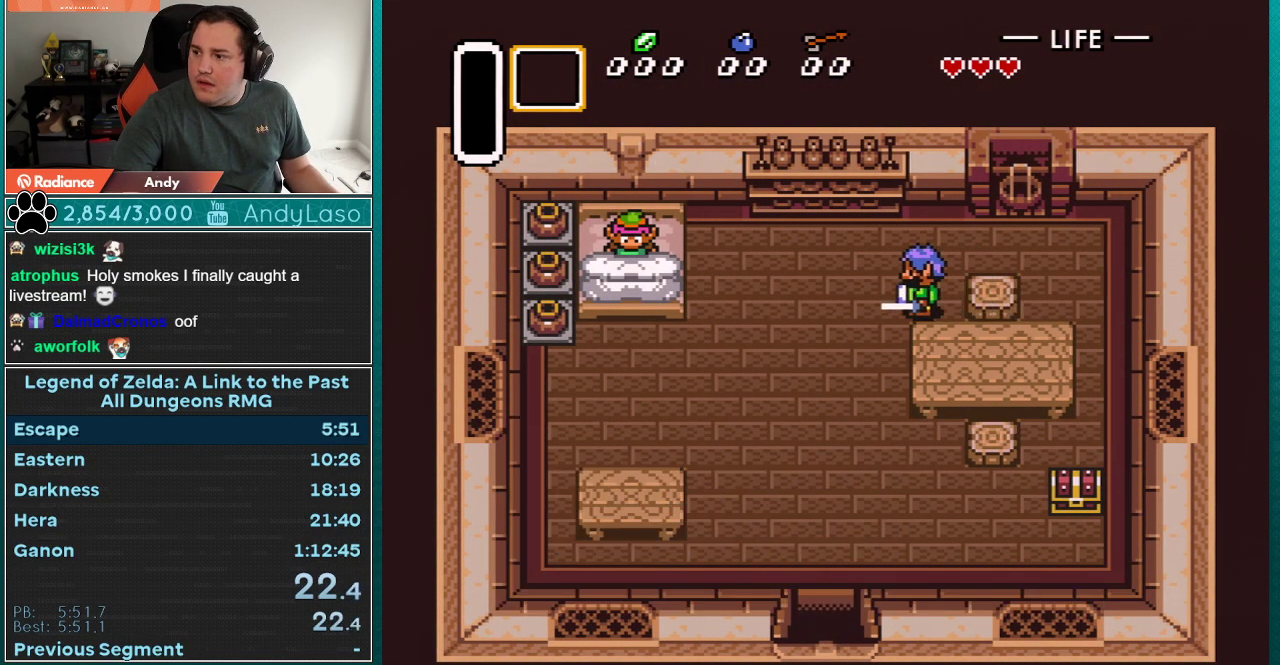
{"buttons": [], "events": [[50, "A", "down"], [50, "B", "down"], [50, "Y", "down"], [117, "B", "up"], [117, "Y", "up"], [150, "A", "up"], [183, "Y", "down"], [217, "A", "down"], [217, "B", "down"], [250, "Y", "up"], [283, "B", "up"], [300, "A", "up"], [367, "A", "down"], [367, "Y", "down"], [433, "Y", "up"], [467, "A", "up"]]}
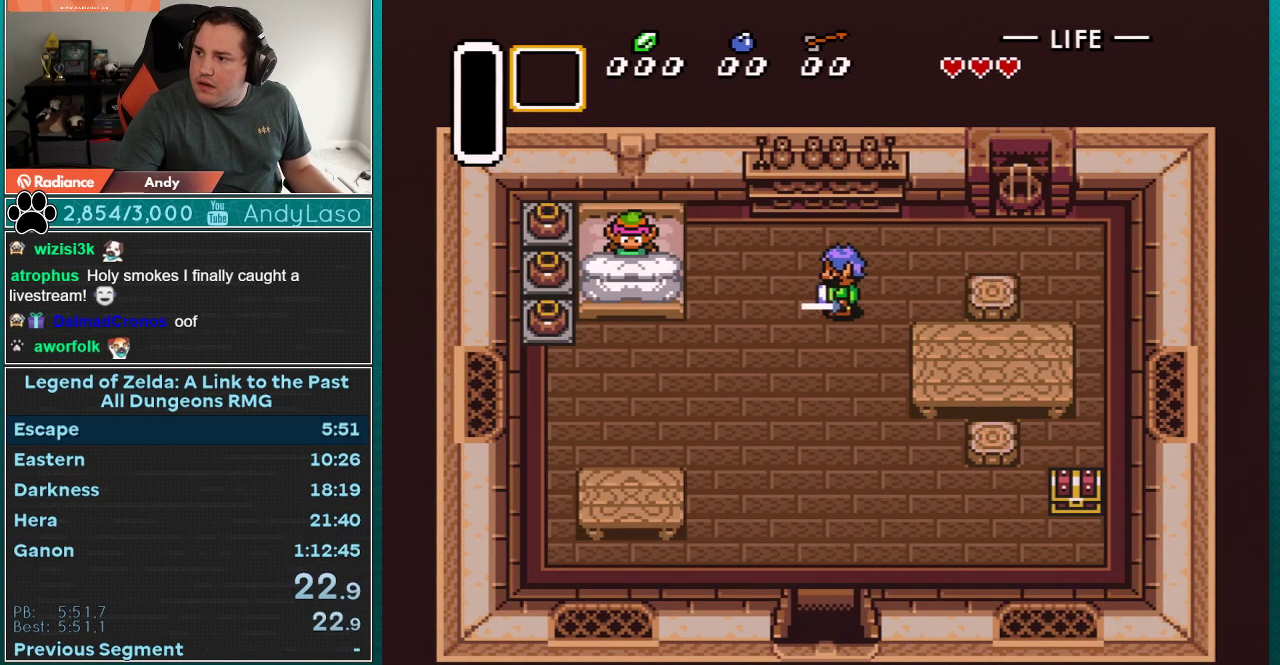
{"buttons": [], "events": [[33, "A", "down"], [50, "B", "down"], [117, "B", "up"], [150, "A", "up"], [200, "Y", "down"], [233, "A", "down"], [233, "B", "down"], [267, "Y", "up"], [283, "A", "up"], [283, "B", "up"], [383, "A", "down"], [383, "B", "down"], [450, "B", "up"], [483, "A", "up"]]}
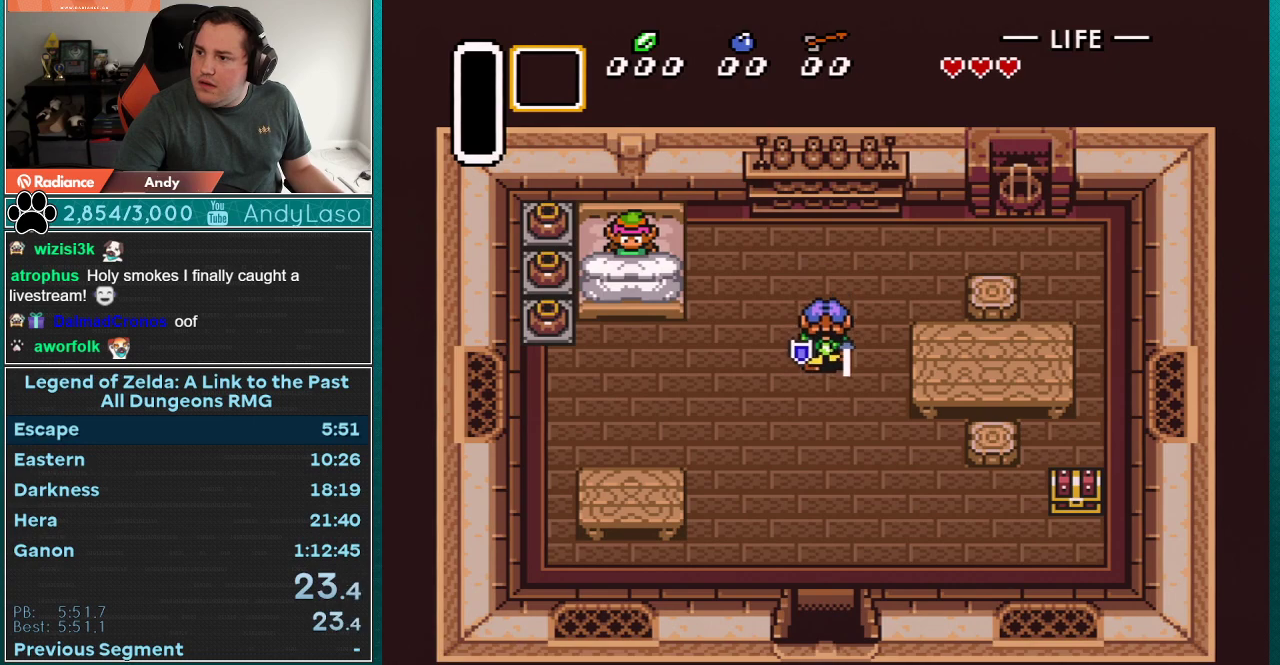
{"buttons": [], "events": [[17, "Y", "down"], [33, "A", "down"], [33, "B", "down"], [100, "B", "up"], [100, "Y", "up"], [133, "A", "up"], [200, "A", "down"], [300, "A", "up"], [350, "A", "down"], [383, "B", "down"], [383, "Y", "down"], [433, "Y", "up"], [483, "A", "up"], [483, "B", "up"]]}
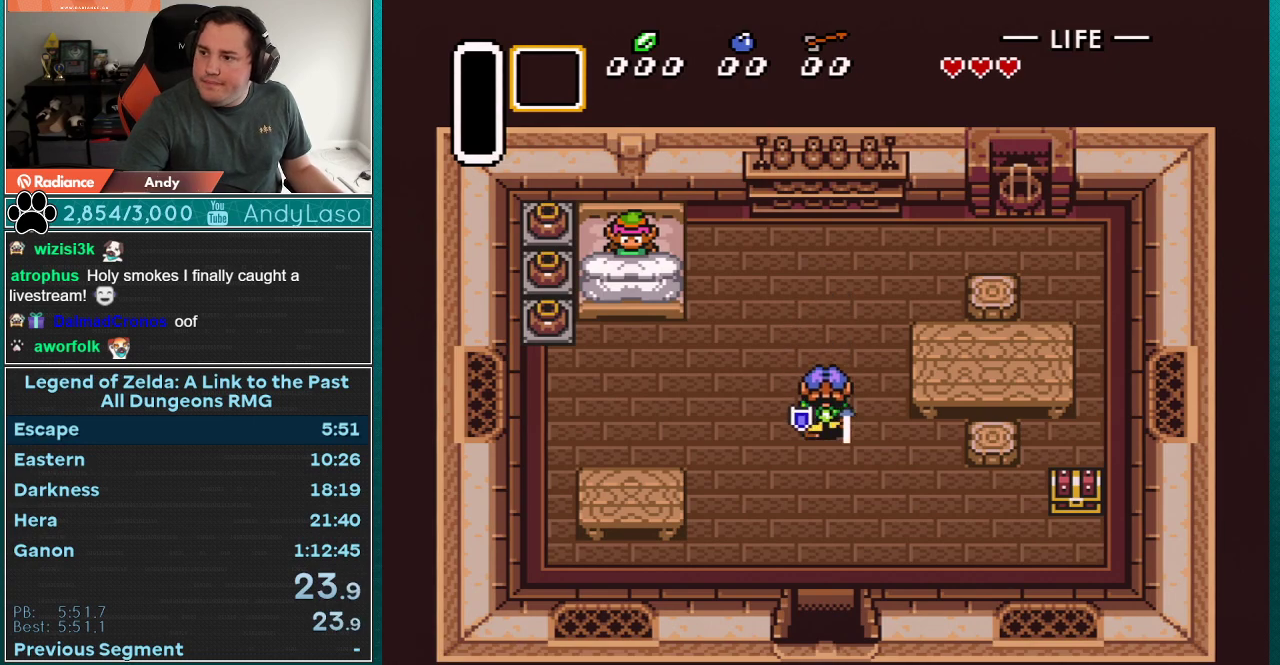
{"buttons": ["A"], "events": [[33, "A", "down"], [33, "B", "down"], [33, "Y", "down"], [100, "Y", "up"], [133, "A", "up"], [133, "B", "up"], [233, "A", "down"], [317, "A", "up"], [383, "A", "down"], [417, "B", "down"], [483, "B", "up"]]}